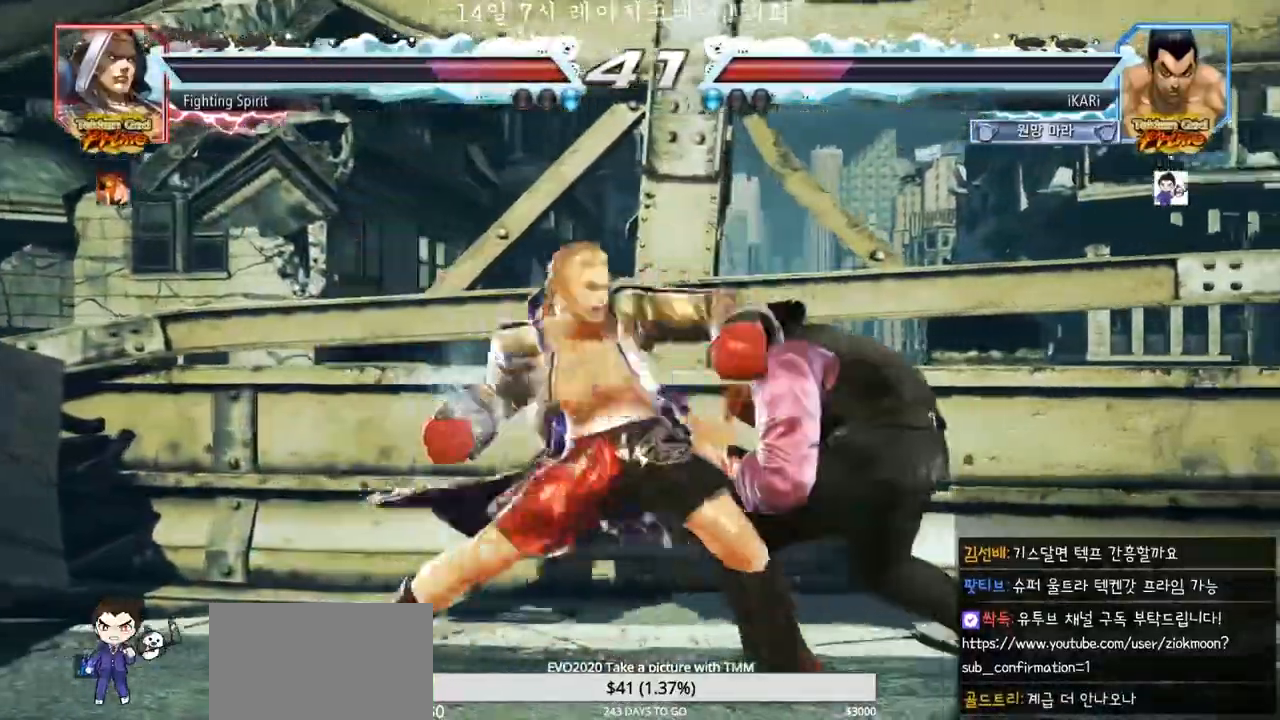
Gameplay with a controller (arcade stick); each line is a JSON object with the inputs held at the frame after it. "events" lists button and stick changes between this image and that frame as [ms after this image, input, new state], when the widget could be followed in between. Not read: L3 R3.
{"buttons": [], "left_stick": "right", "events": [[33, "left_stick", "center"], [83, "left_stick", "right"], [317, "left_stick", "center"], [483, "left_stick", "right"]]}
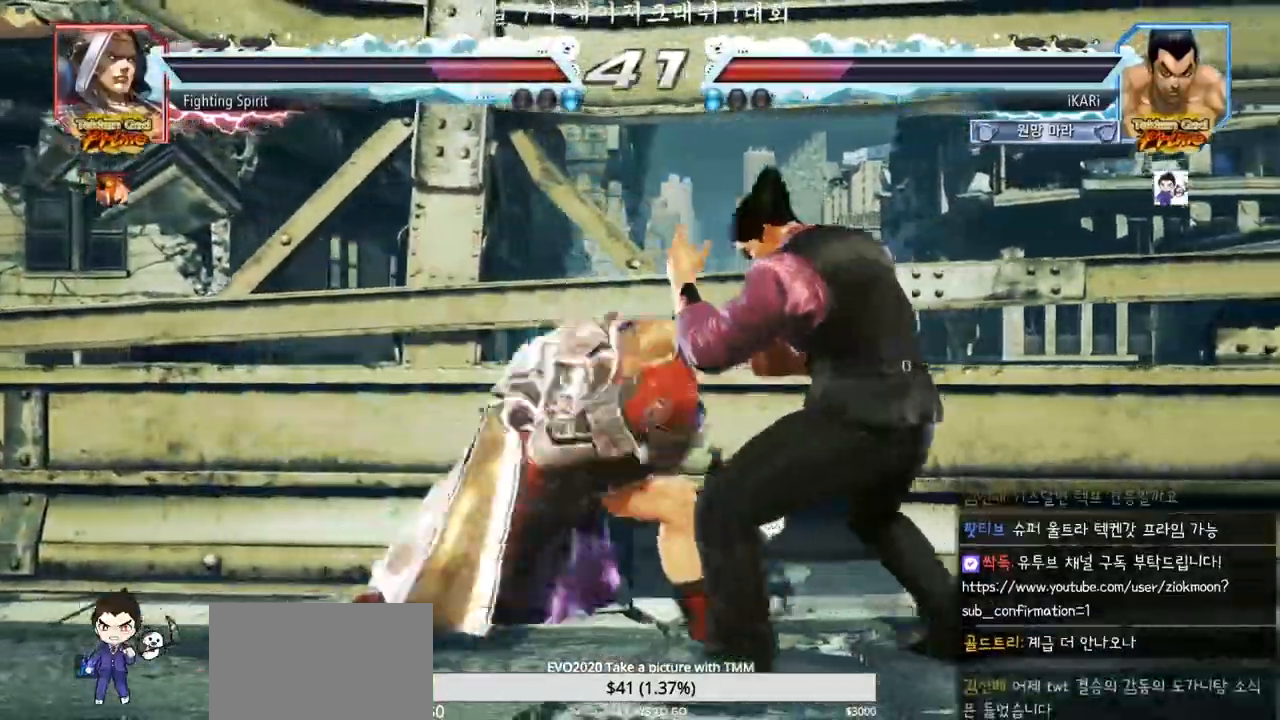
{"buttons": [], "left_stick": "right", "events": [[50, "CIRCLE", "down"], [50, "left_stick", "down-right"], [83, "CIRCLE", "up"], [150, "TRIANGLE", "down"], [200, "TRIANGLE", "up"], [233, "TRIANGLE", "down"], [317, "TRIANGLE", "up"], [350, "left_stick", "right"]]}
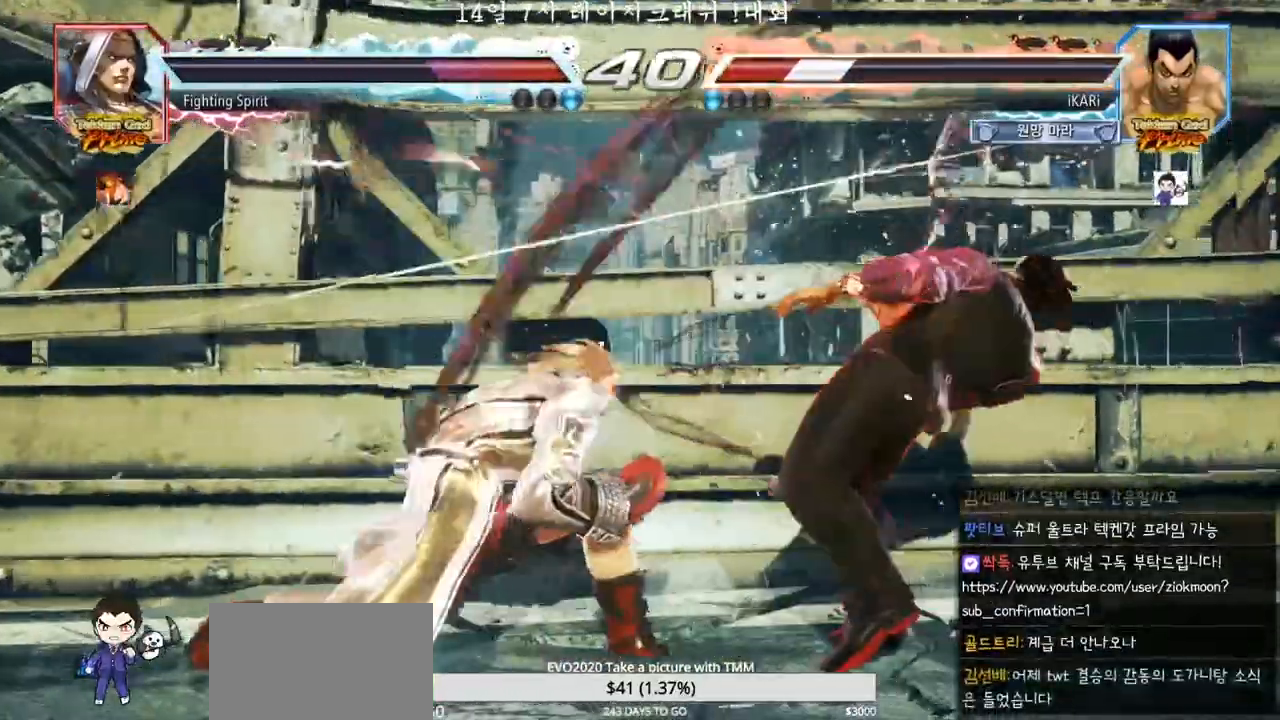
{"buttons": [], "left_stick": "center", "events": [[183, "left_stick", "center"]]}
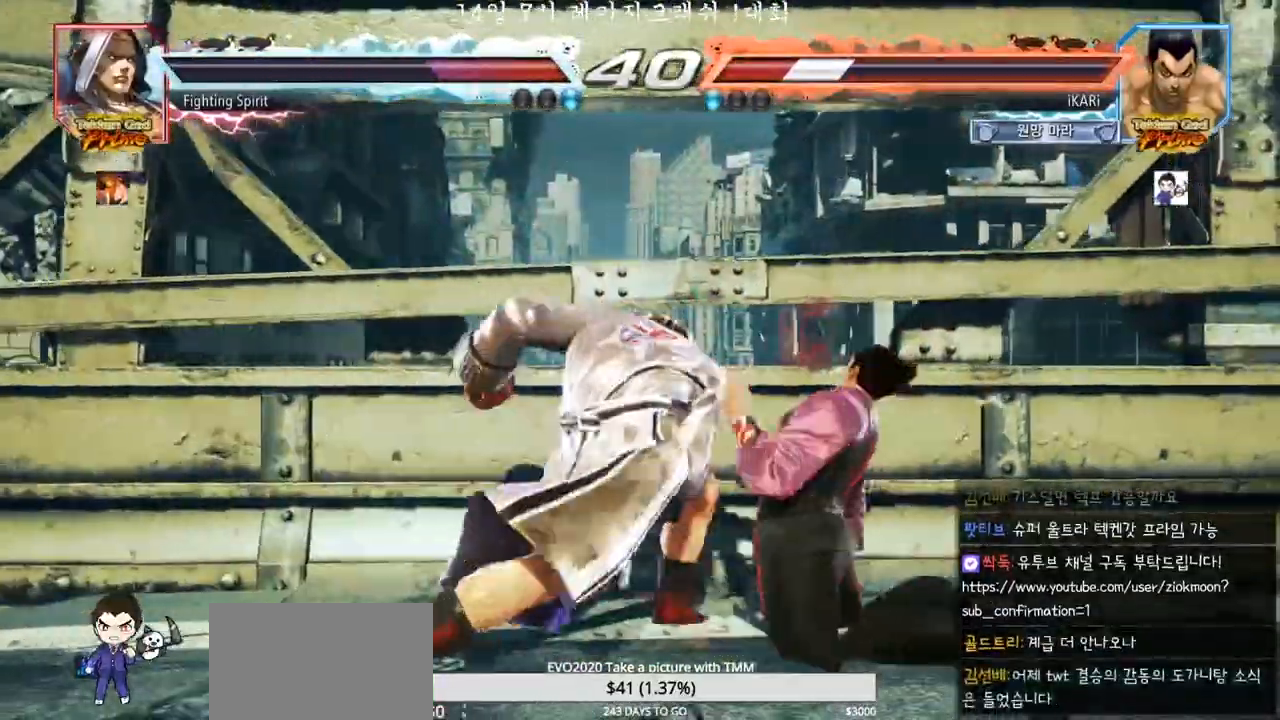
{"buttons": [], "left_stick": "center", "events": []}
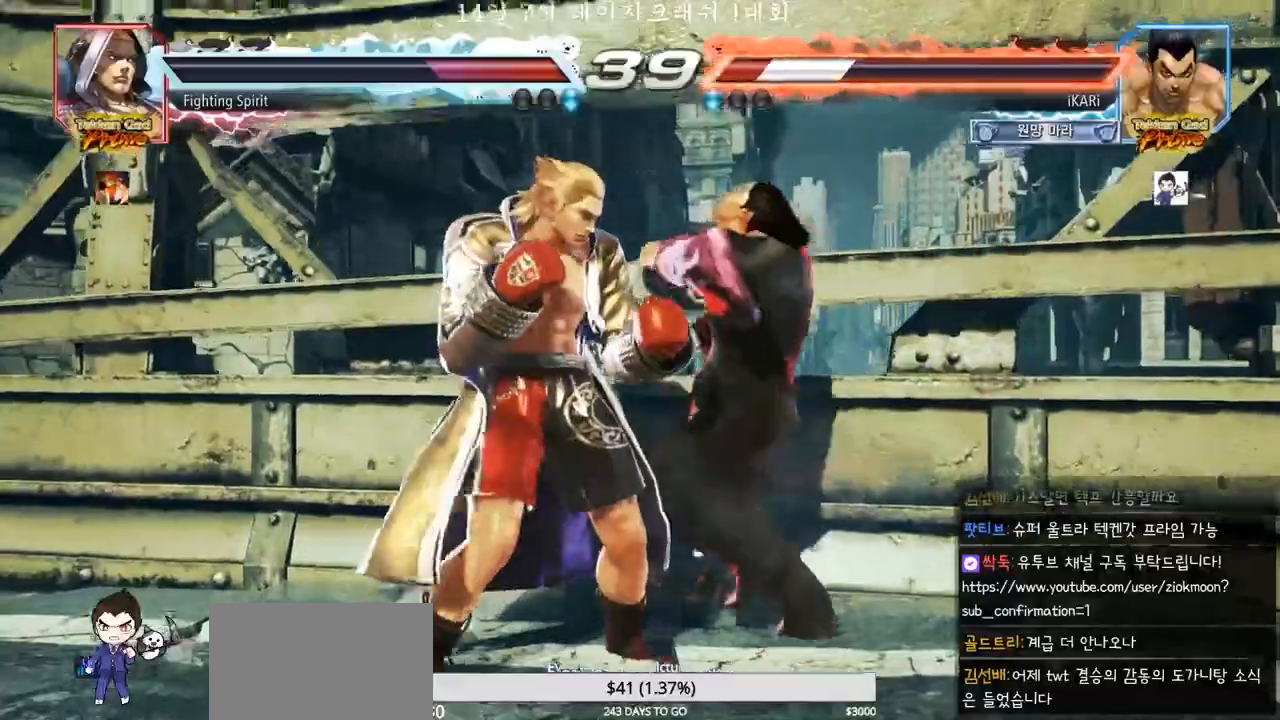
{"buttons": [], "left_stick": "center", "events": [[283, "CIRCLE", "down"], [350, "CIRCLE", "up"], [400, "TRIANGLE", "down"], [417, "TRIANGLE", "up"], [467, "TRIANGLE", "down"], [500, "TRIANGLE", "up"]]}
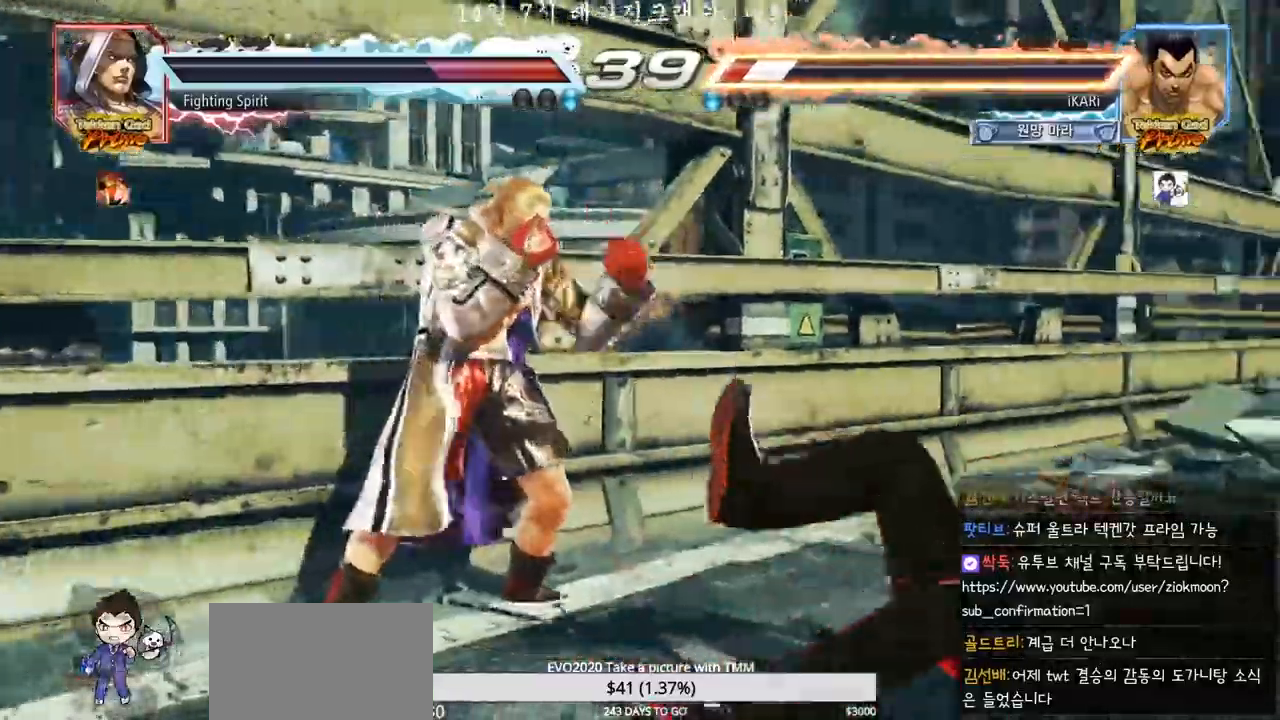
{"buttons": [], "left_stick": "right", "events": [[67, "TRIANGLE", "down"], [100, "TRIANGLE", "up"], [167, "left_stick", "right"]]}
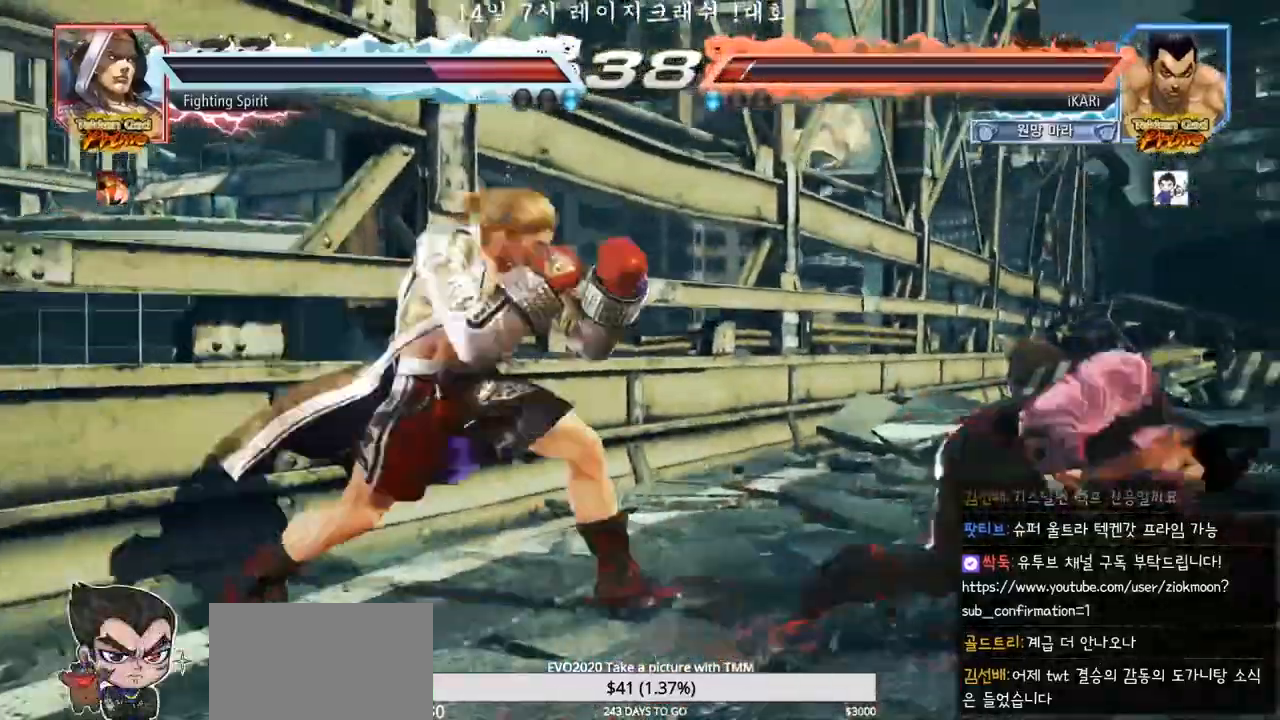
{"buttons": [], "left_stick": "down-left", "events": [[17, "left_stick", "center"], [117, "left_stick", "right"], [167, "left_stick", "center"], [217, "left_stick", "right"], [317, "left_stick", "down-left"]]}
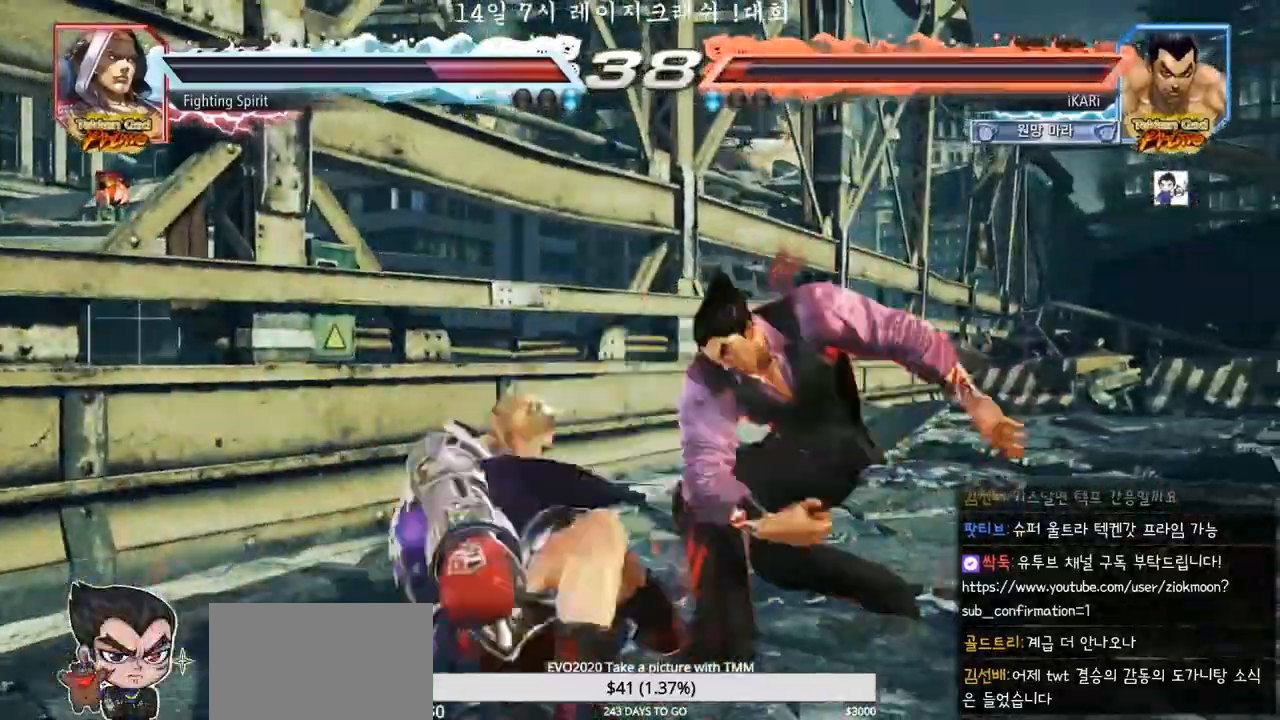
{"buttons": [], "left_stick": "right", "events": [[50, "left_stick", "center"], [150, "left_stick", "right"], [333, "CROSS", "down"], [383, "CROSS", "up"], [433, "SQUARE", "down"], [467, "SQUARE", "up"]]}
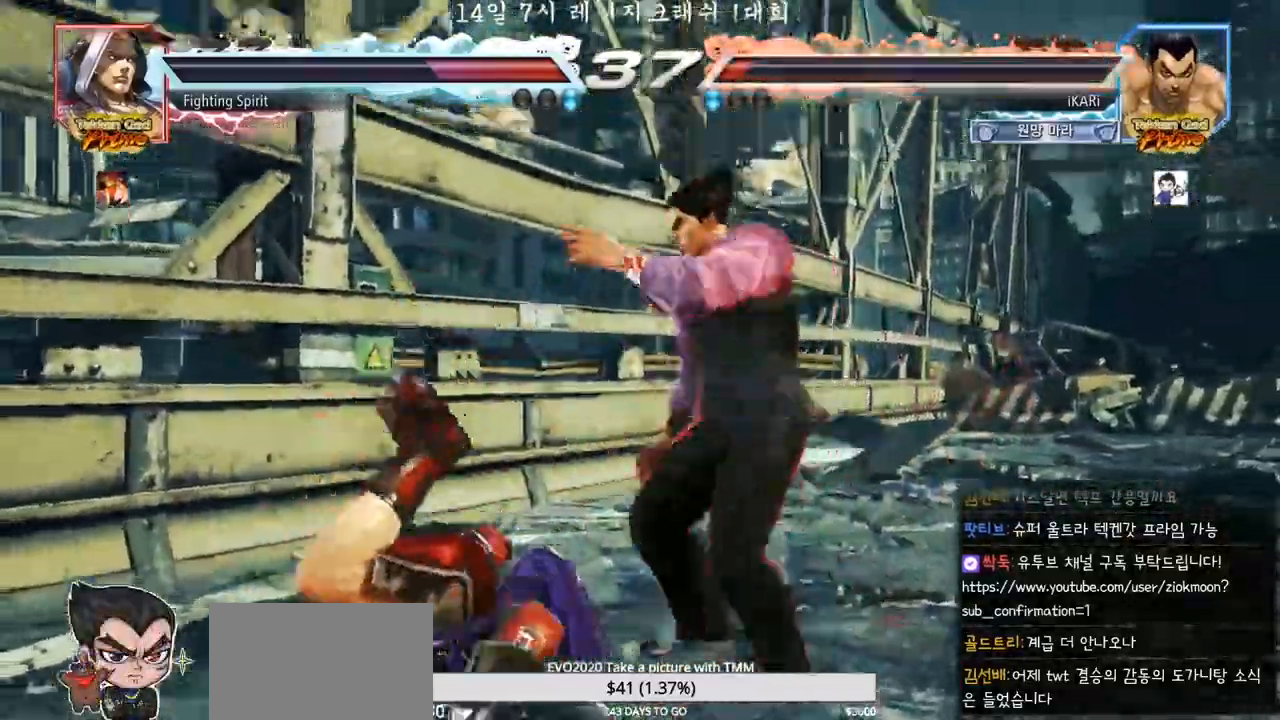
{"buttons": [], "left_stick": "left", "events": [[50, "left_stick", "center"], [417, "left_stick", "left"]]}
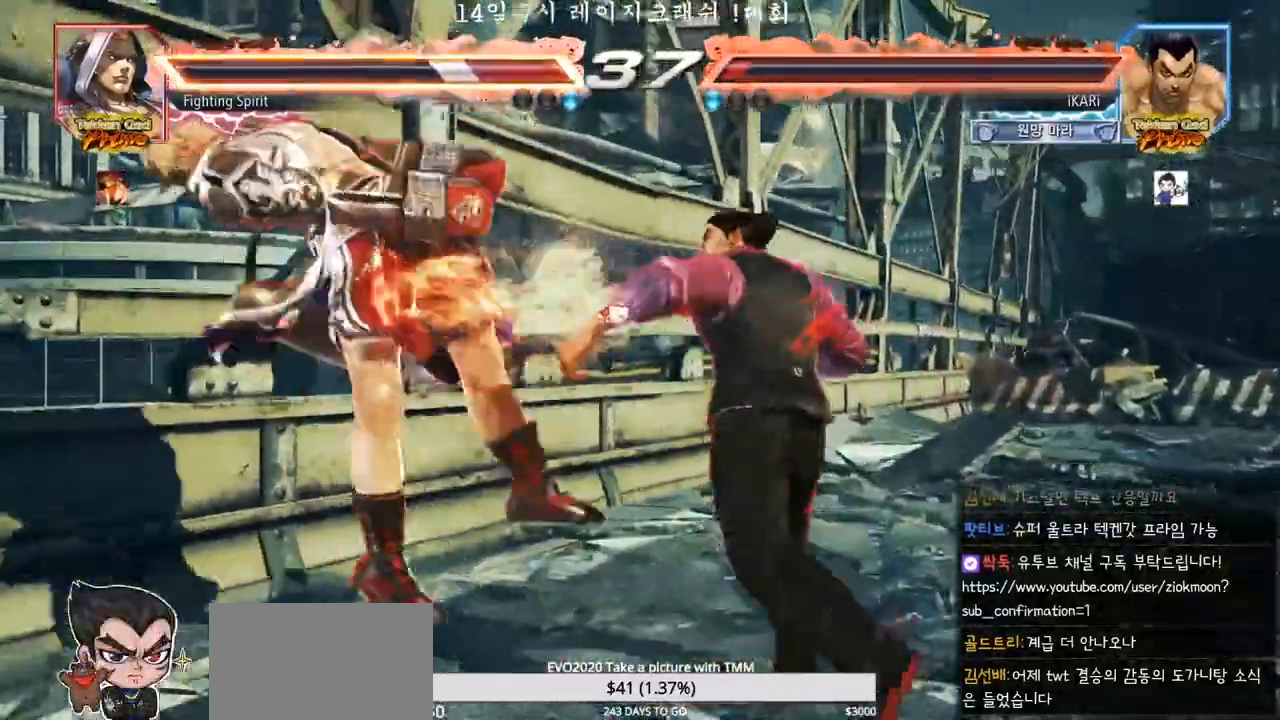
{"buttons": [], "left_stick": "center", "events": [[167, "SQUARE", "down"], [250, "TRIANGLE", "down"], [267, "SQUARE", "up"], [267, "left_stick", "center"], [300, "TRIANGLE", "up"]]}
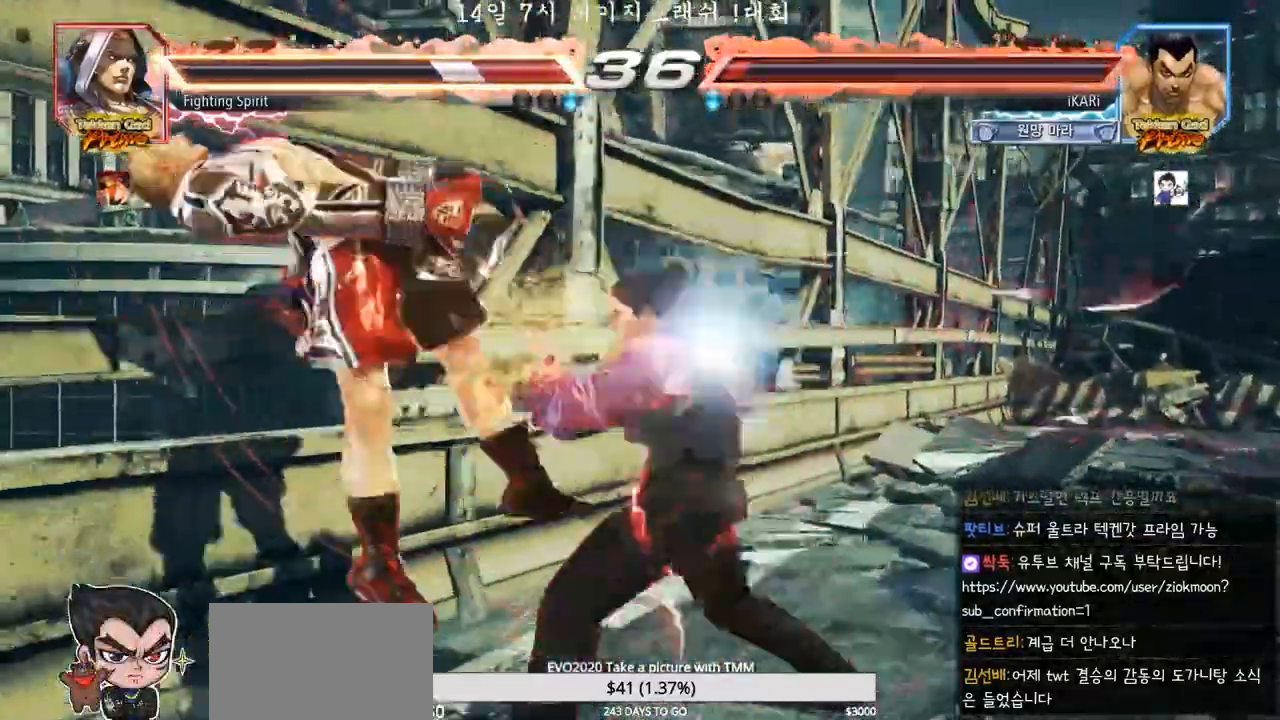
{"buttons": [], "left_stick": "center", "events": [[283, "left_stick", "down"], [350, "left_stick", "center"]]}
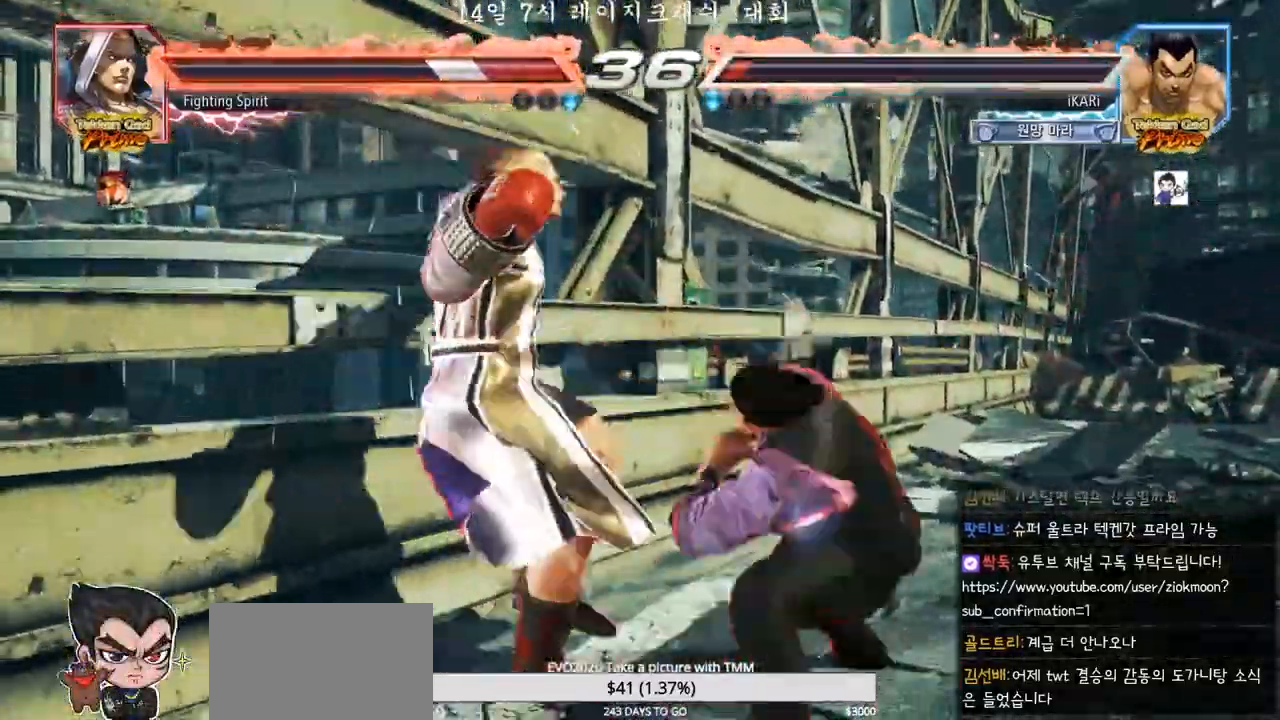
{"buttons": ["CIRCLE", "SQUARE"], "left_stick": "up-left", "events": [[117, "left_stick", "down"], [183, "left_stick", "center"], [233, "CIRCLE", "down"], [233, "SQUARE", "down"], [400, "left_stick", "up-left"]]}
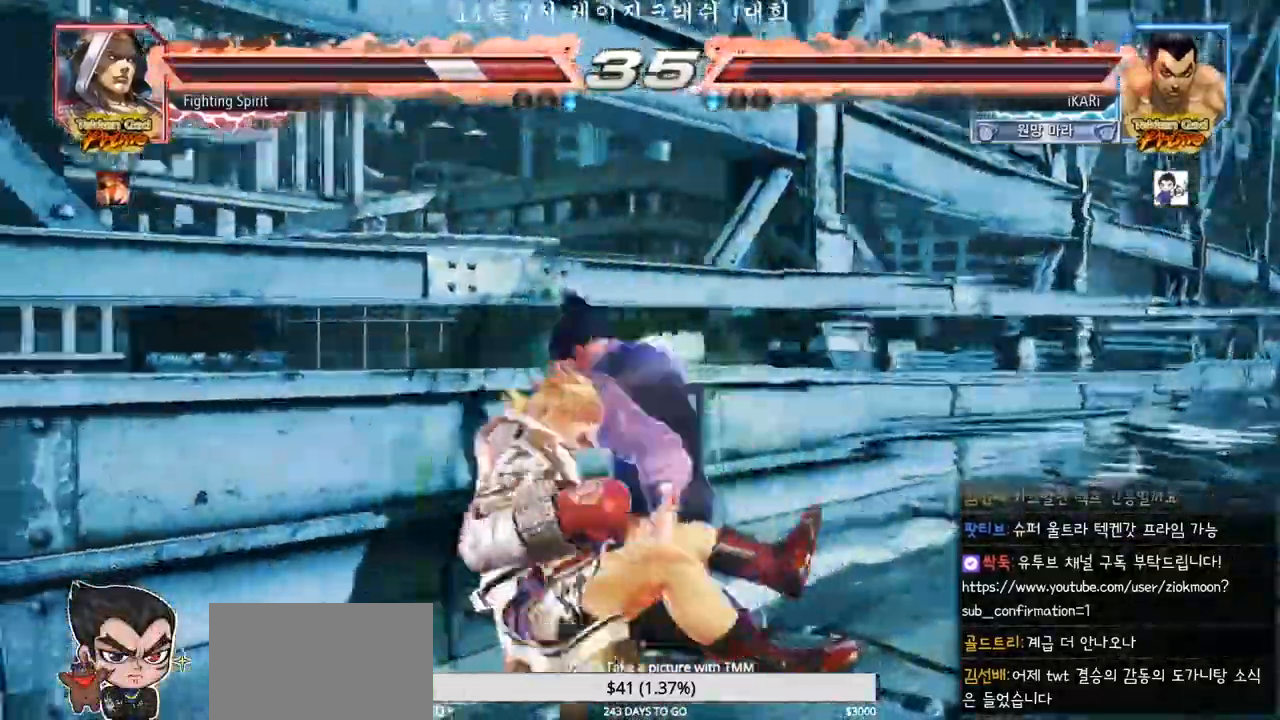
{"buttons": [], "left_stick": "center"}
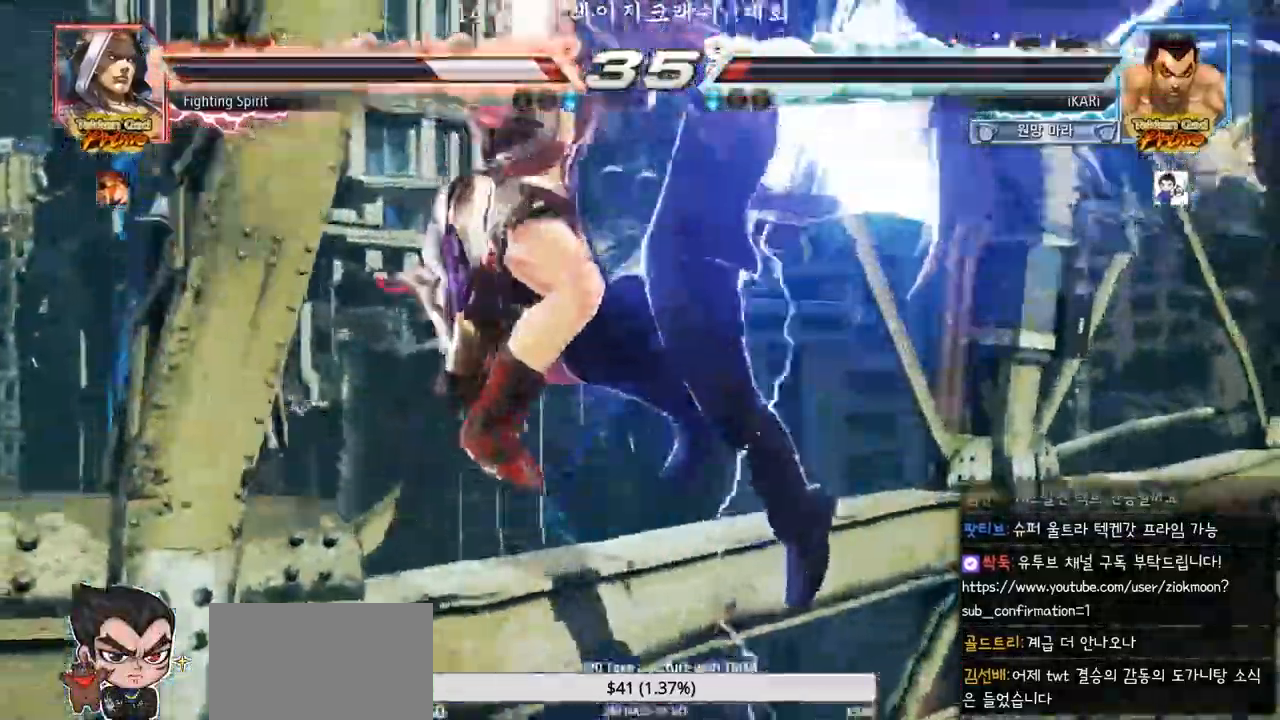
{"buttons": [], "left_stick": "center", "events": []}
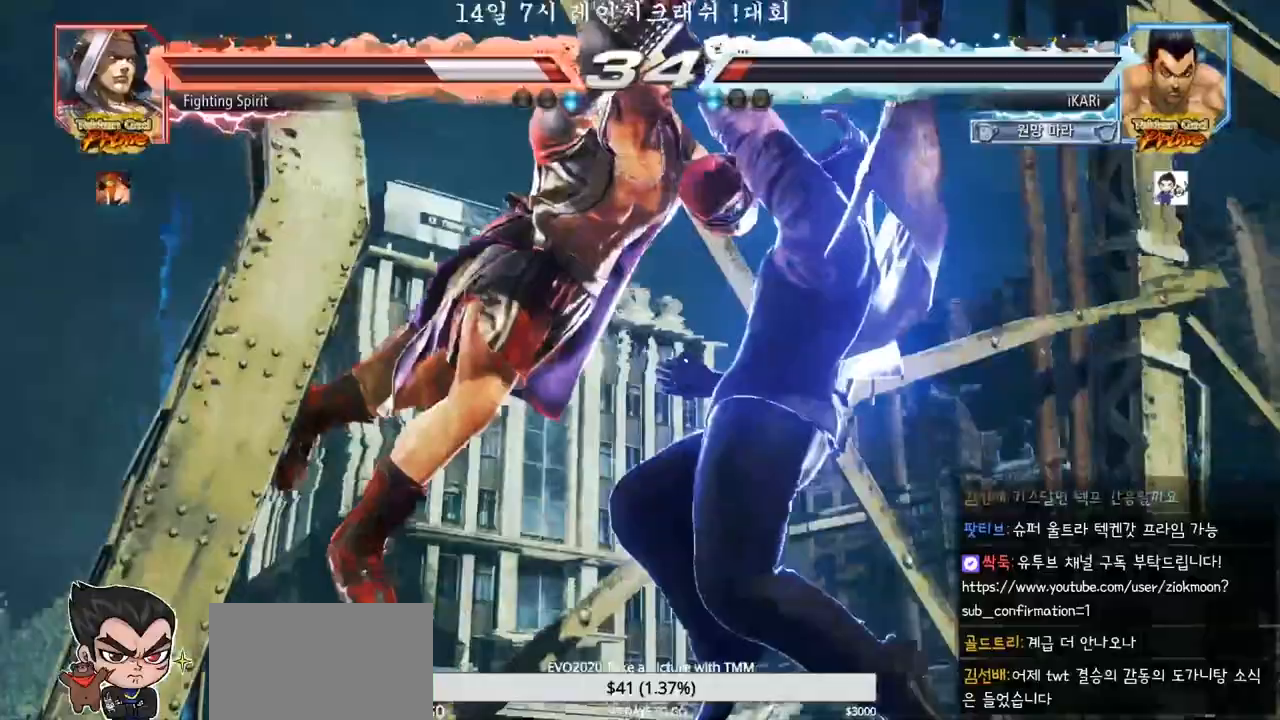
{"buttons": [], "left_stick": "center", "events": []}
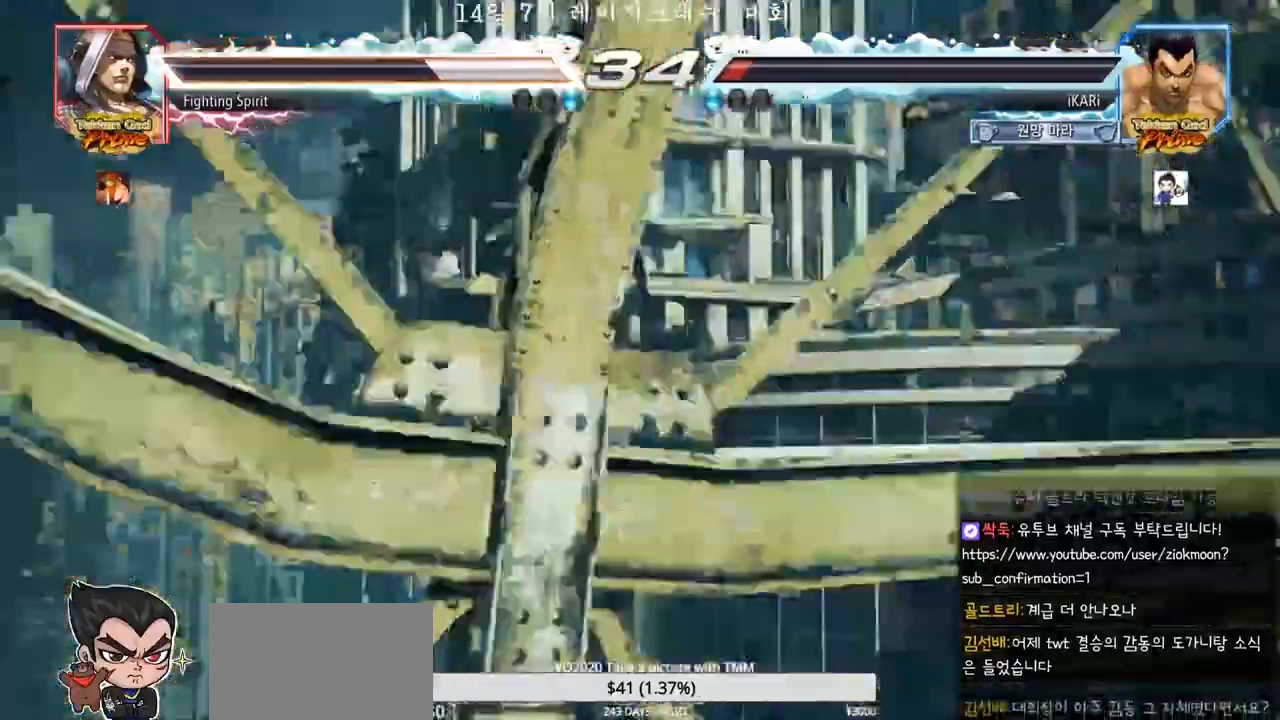
{"buttons": ["TRIANGLE"], "left_stick": "center", "events": [[17, "TRIANGLE", "down"]]}
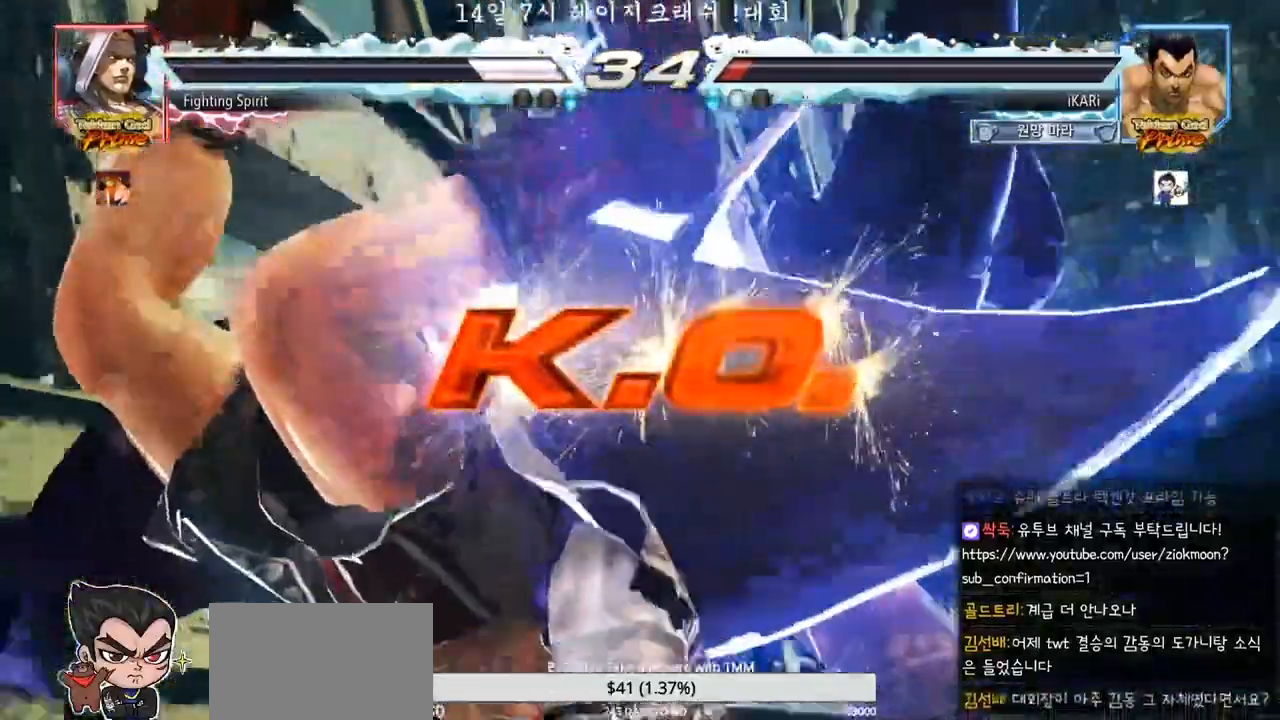
{"buttons": [], "left_stick": "center", "events": [[100, "TRIANGLE", "up"]]}